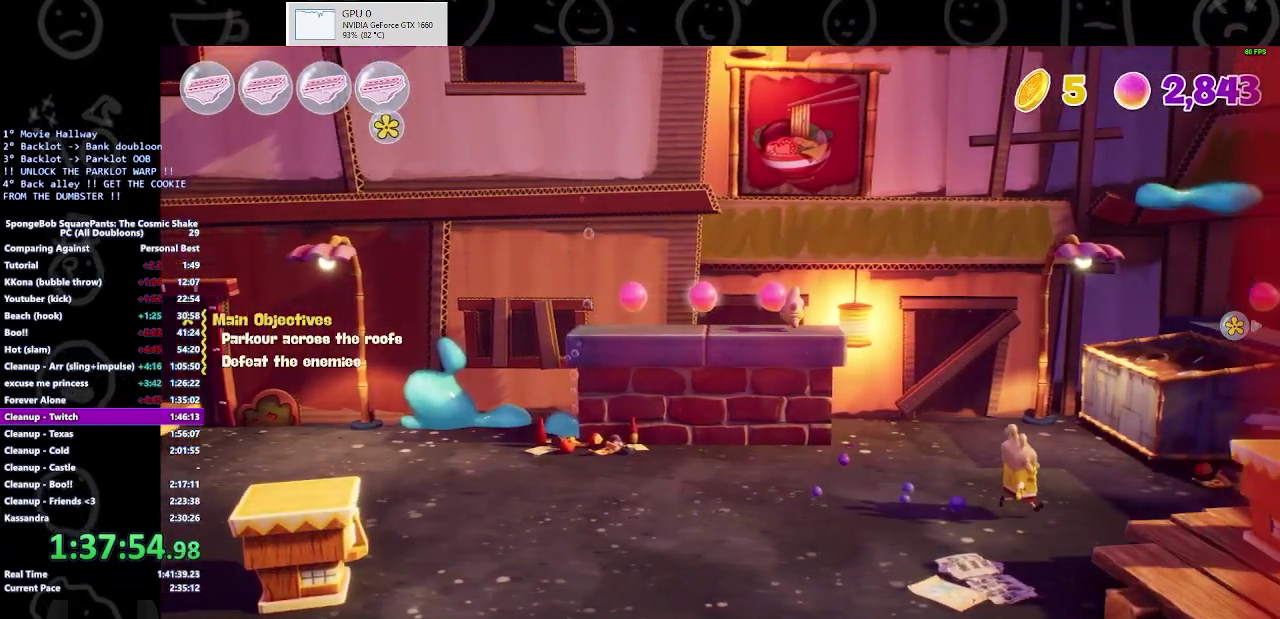
Gameplay with a controller (Xbox layout); each line is a JSON object with the inputs held at the frame after it. "events" lists button and stick changes between this image and that frame as [ms after this image, input, new state], when the widget could be followed in between. Not read: L1 L2 R1 R2.
{"buttons": [], "left_stick": "right", "right_stick": "center", "events": []}
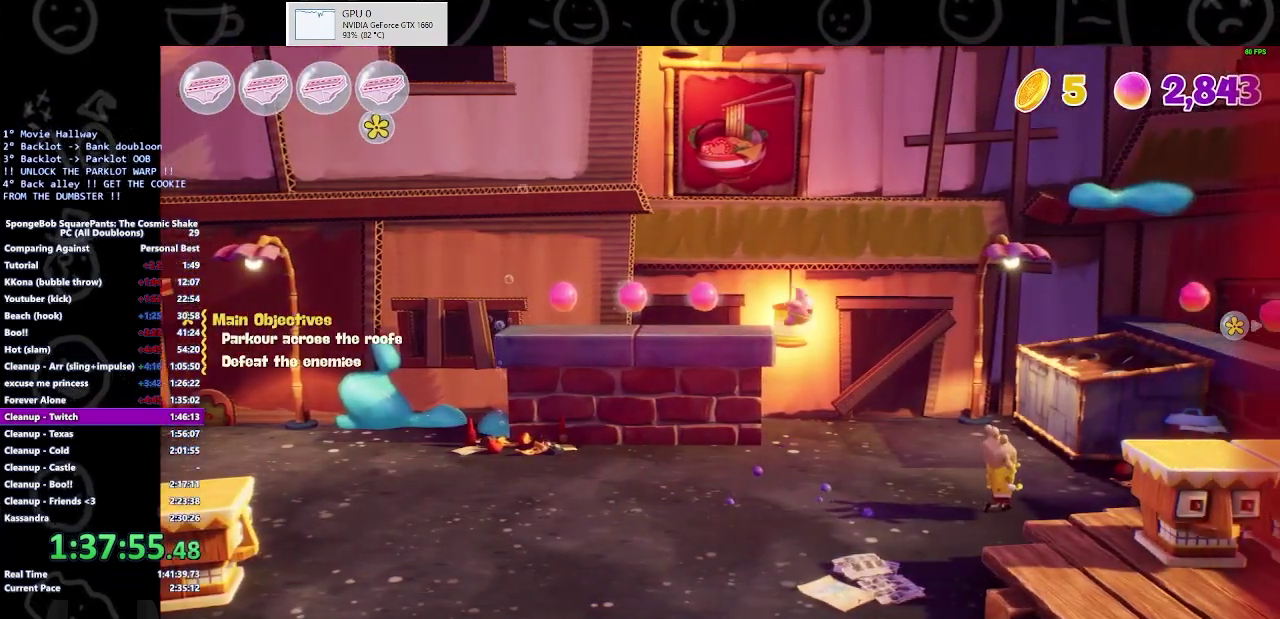
{"buttons": [], "left_stick": "right", "right_stick": "center", "events": []}
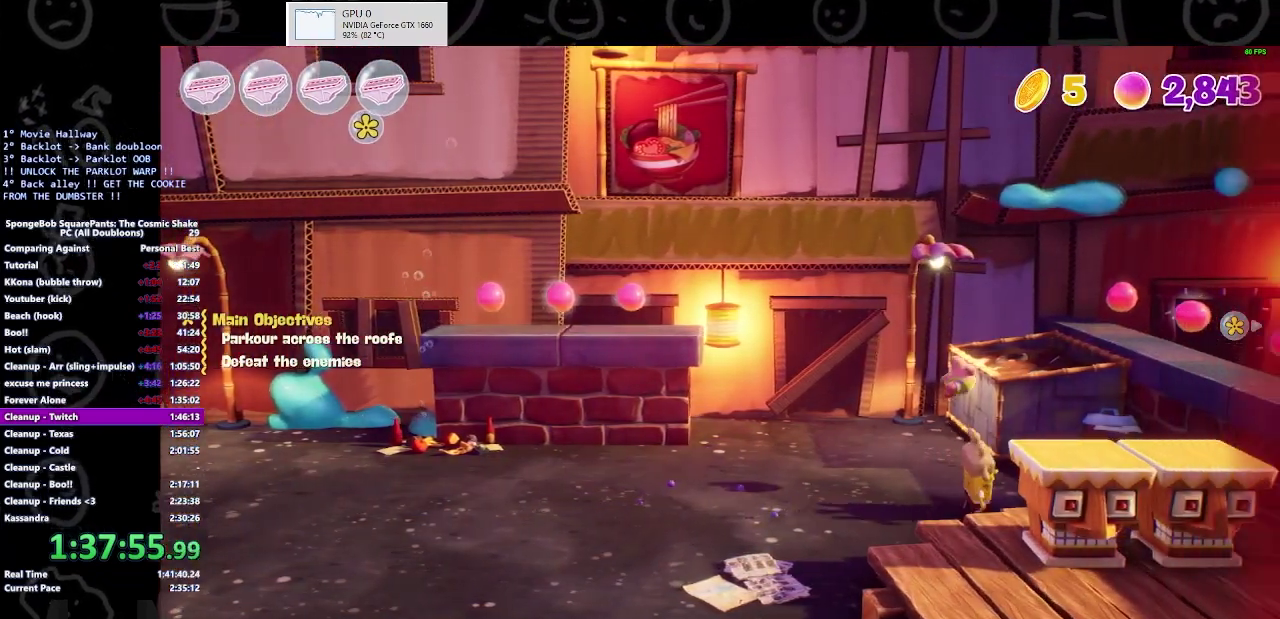
{"buttons": [], "left_stick": "right", "right_stick": "center", "events": []}
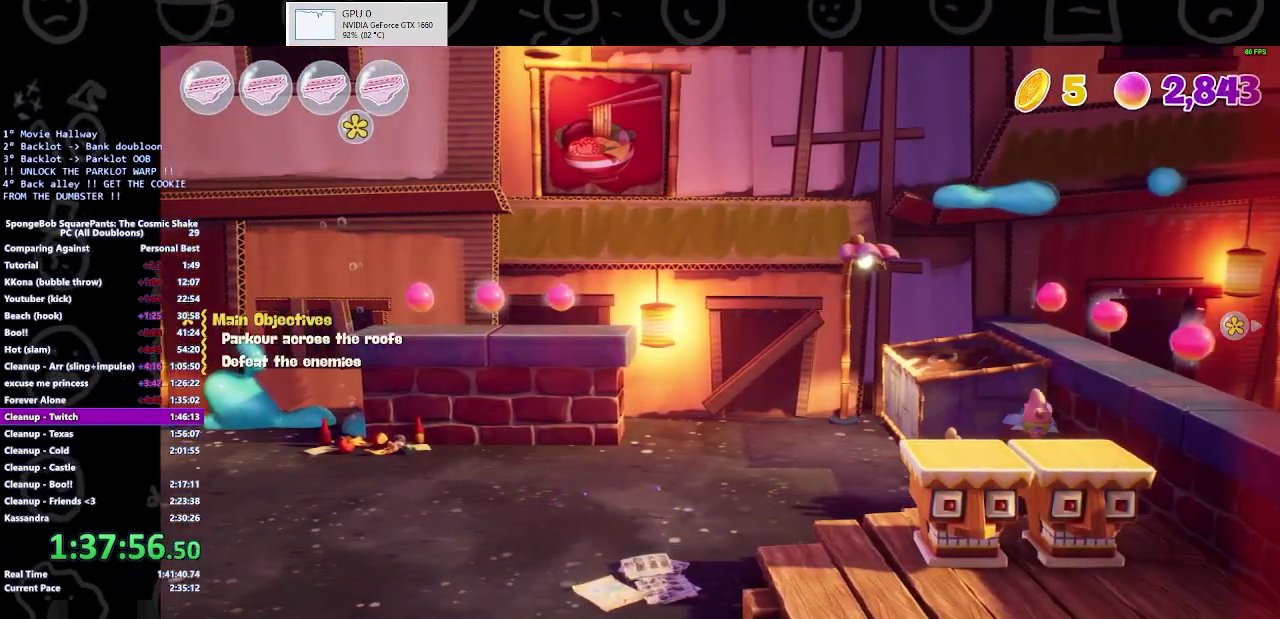
{"buttons": ["A"], "left_stick": "right", "right_stick": "center", "events": [[100, "A", "down"], [233, "A", "up"], [467, "A", "down"]]}
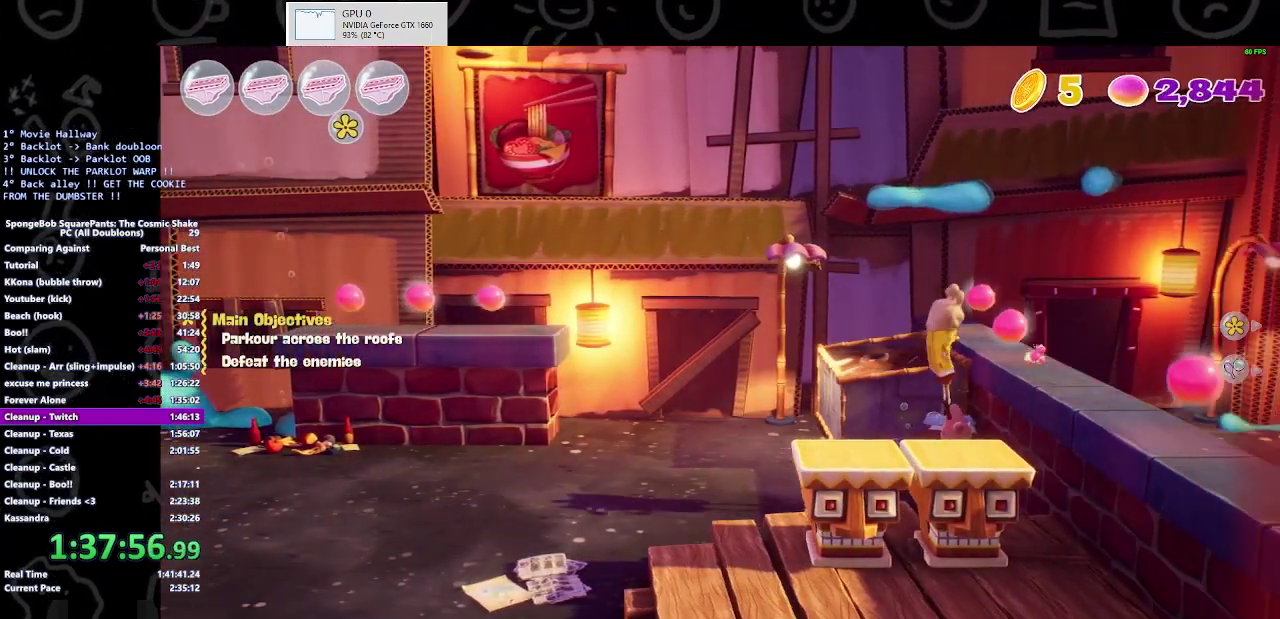
{"buttons": [], "left_stick": "right", "right_stick": "center", "events": [[100, "A", "up"]]}
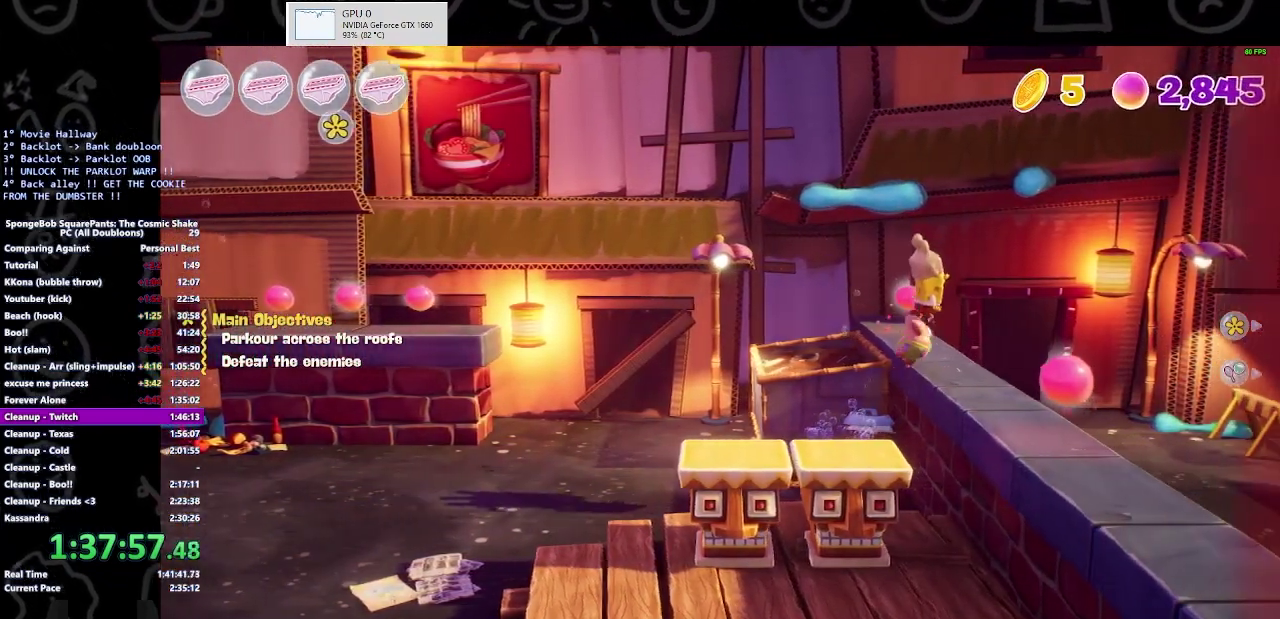
{"buttons": [], "left_stick": "right", "right_stick": "center", "events": []}
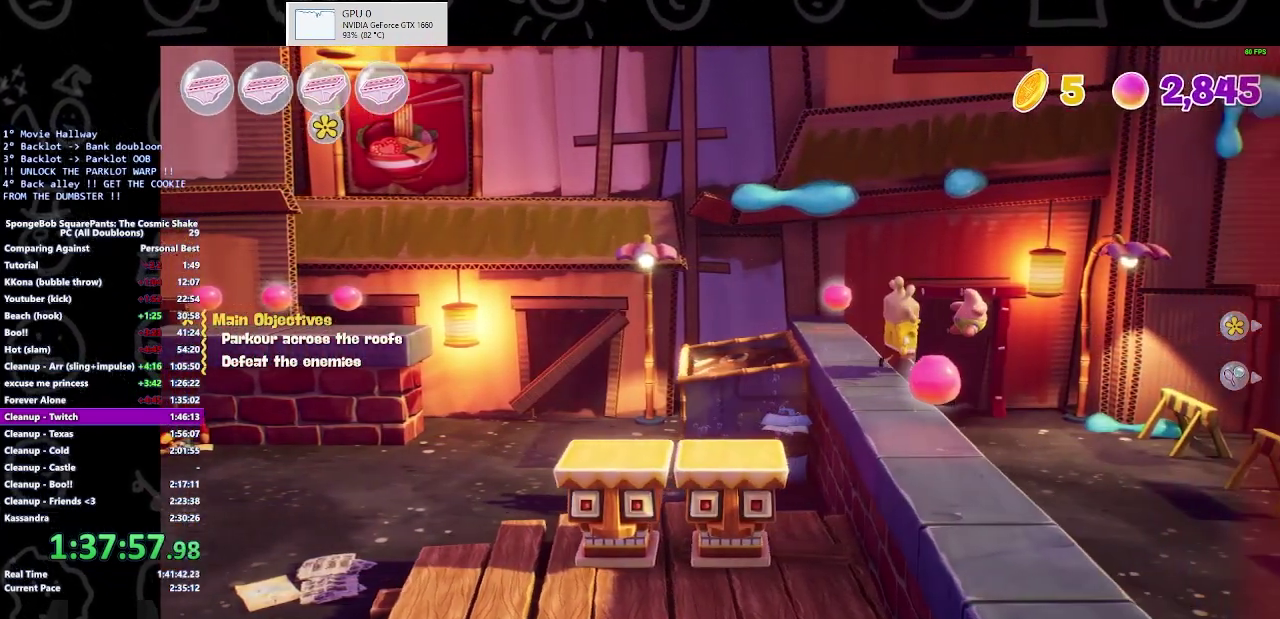
{"buttons": [], "left_stick": "right", "right_stick": "center", "events": []}
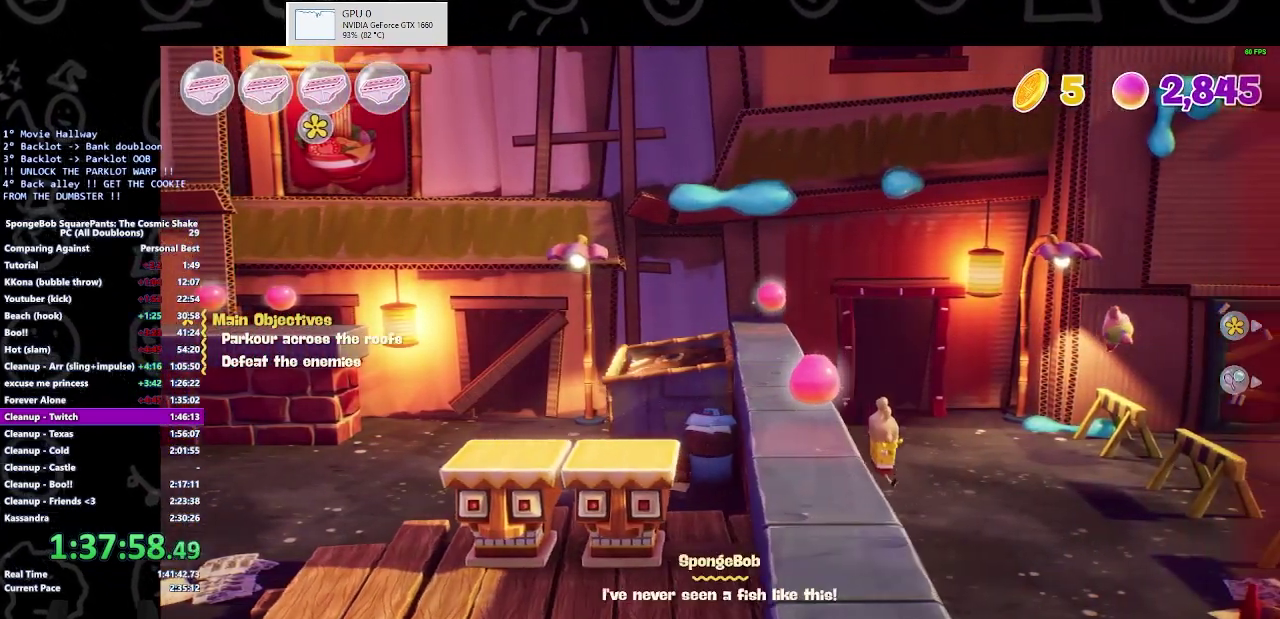
{"buttons": [], "left_stick": "right", "right_stick": "center", "events": []}
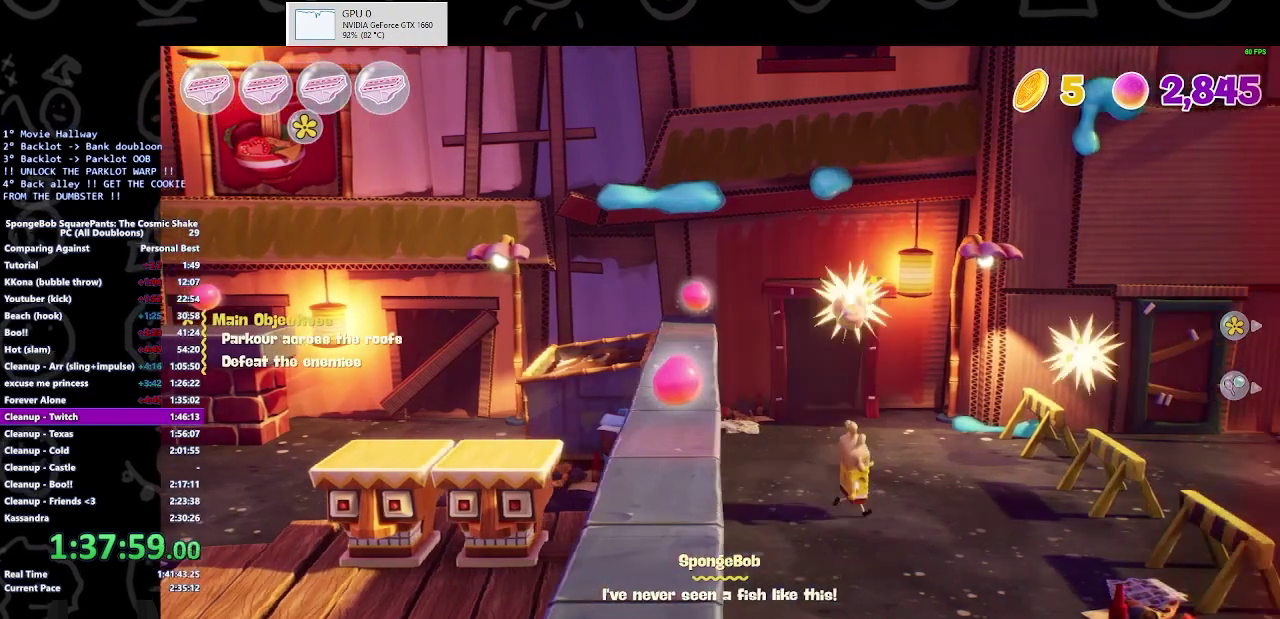
{"buttons": [], "left_stick": "right", "right_stick": "center", "events": []}
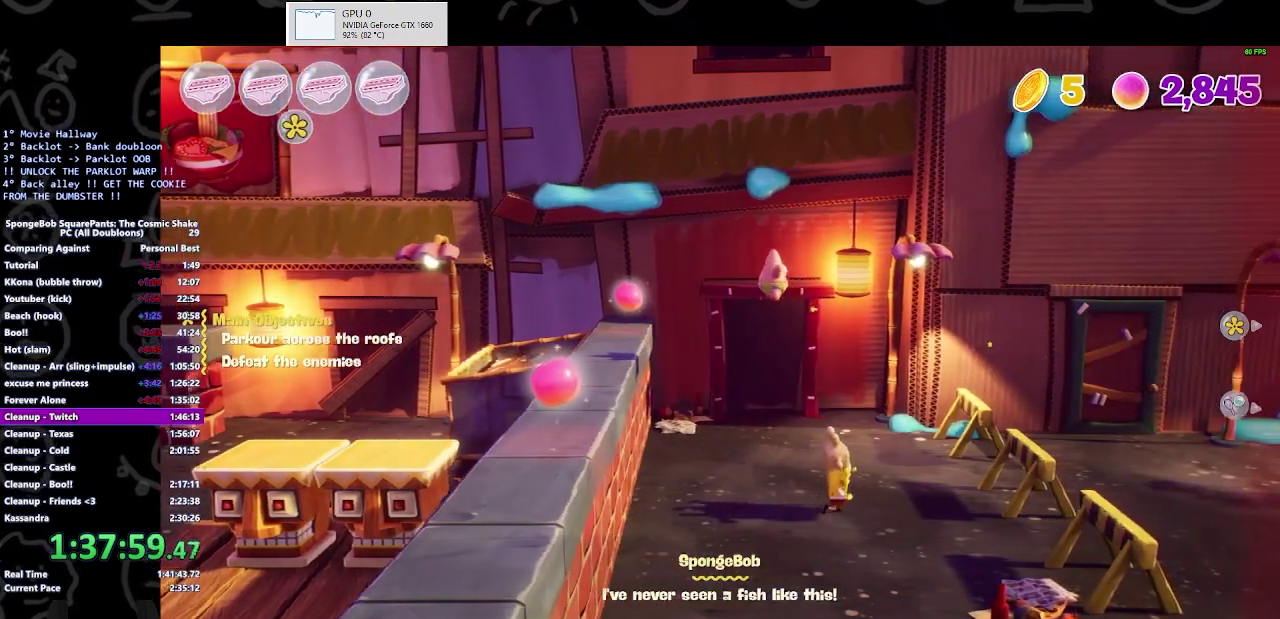
{"buttons": [], "left_stick": "right", "right_stick": "center", "events": []}
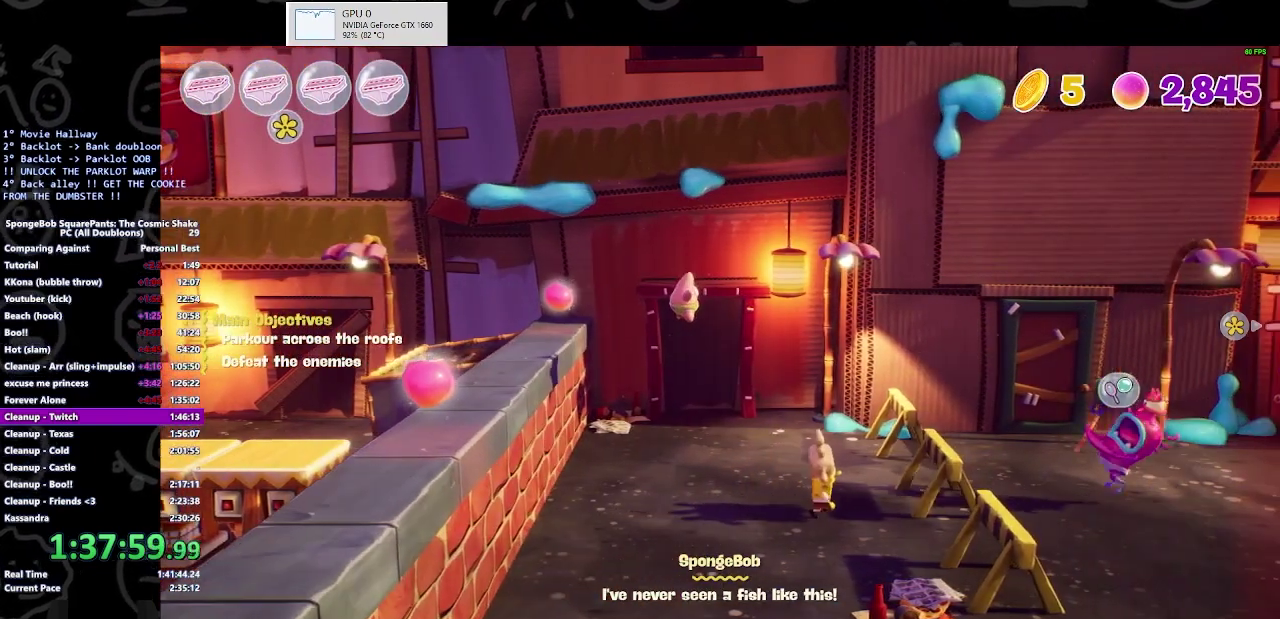
{"buttons": ["X"], "left_stick": "right", "right_stick": "center", "events": [[433, "X", "down"]]}
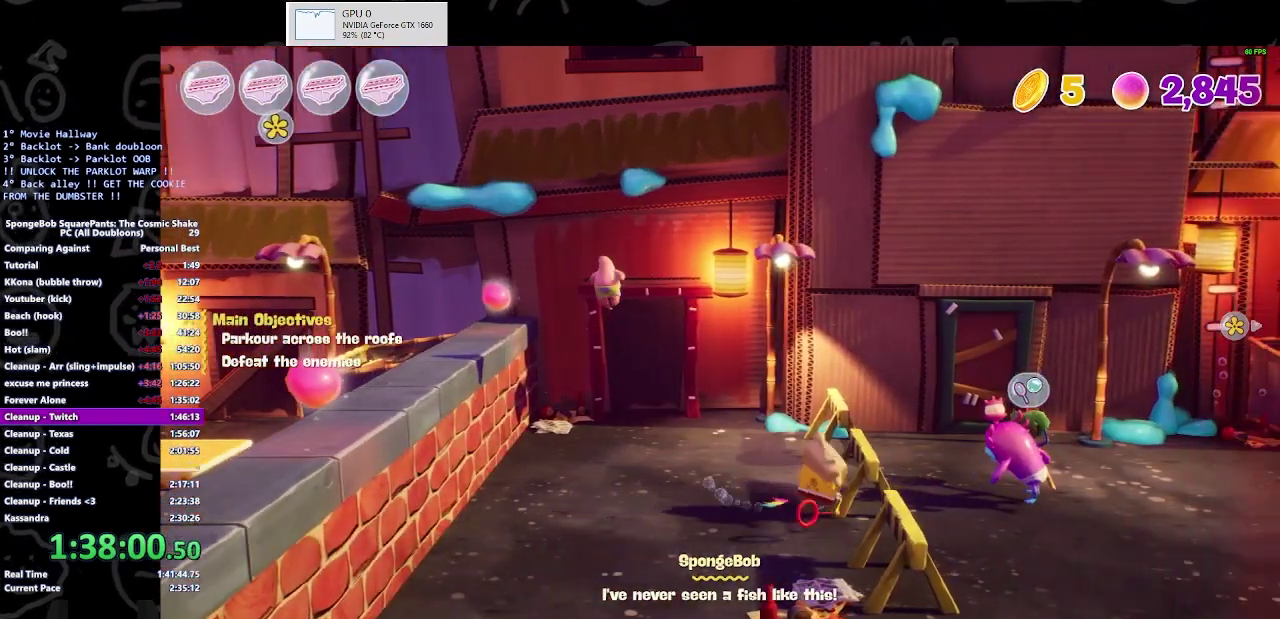
{"buttons": [], "left_stick": "right", "right_stick": "center", "events": [[67, "X", "up"]]}
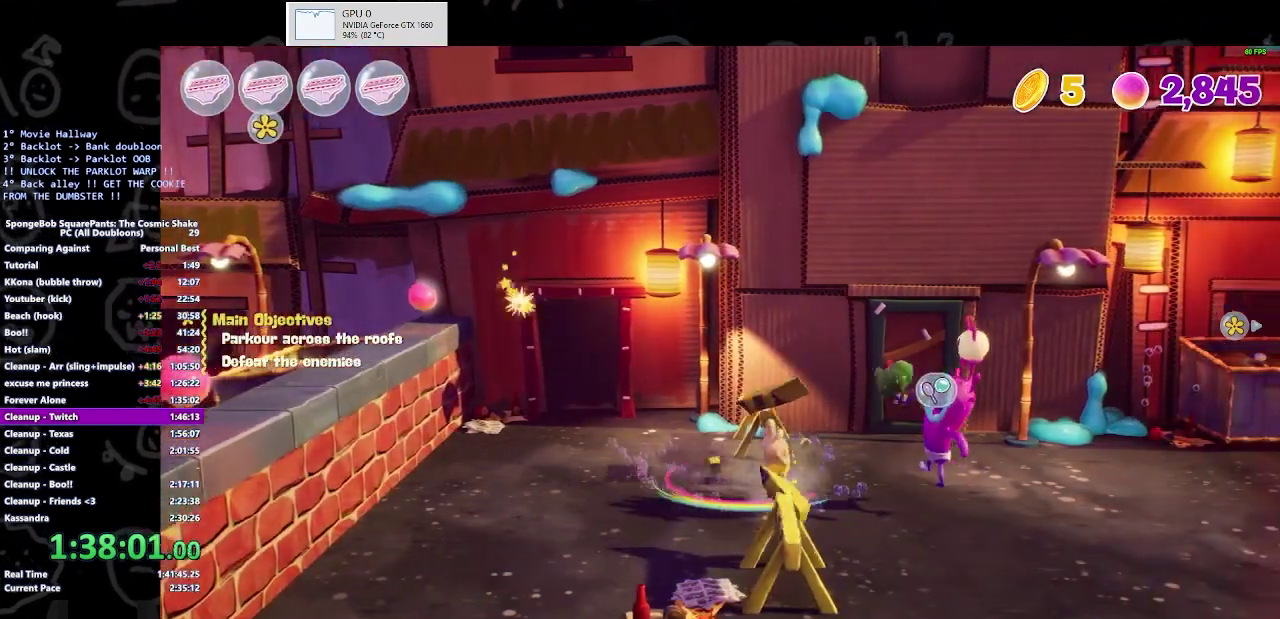
{"buttons": [], "left_stick": "right", "right_stick": "center", "events": [[33, "X", "down"], [100, "X", "up"], [233, "X", "down"], [300, "X", "up"]]}
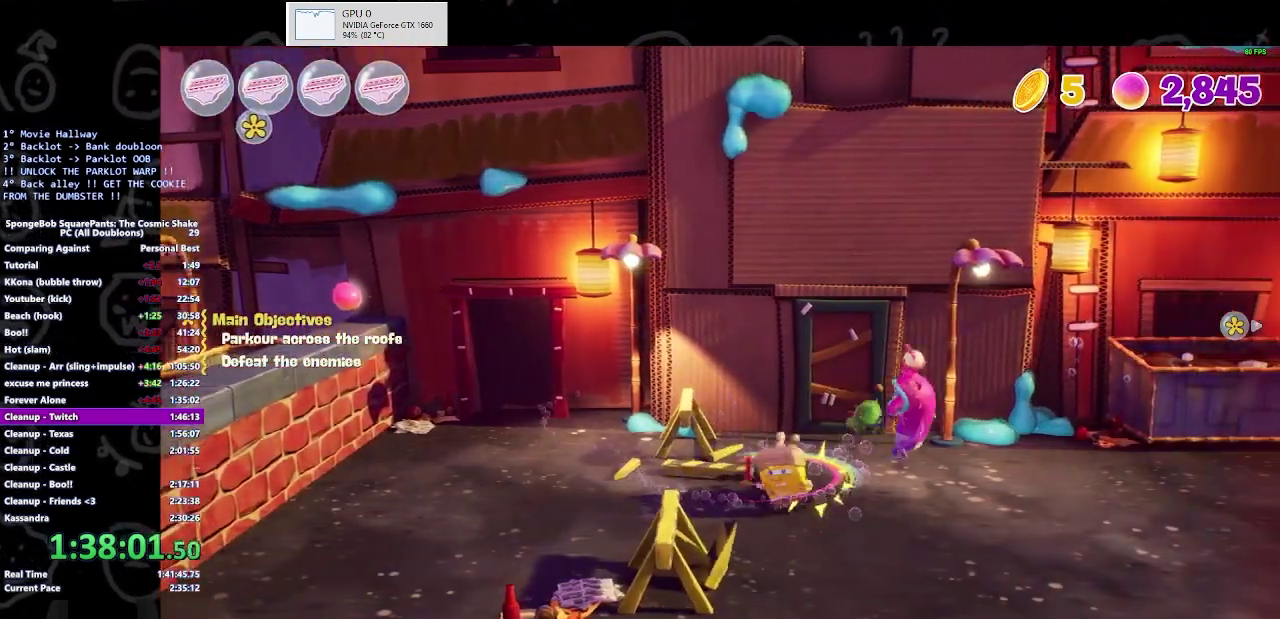
{"buttons": [], "left_stick": "right", "right_stick": "center", "events": []}
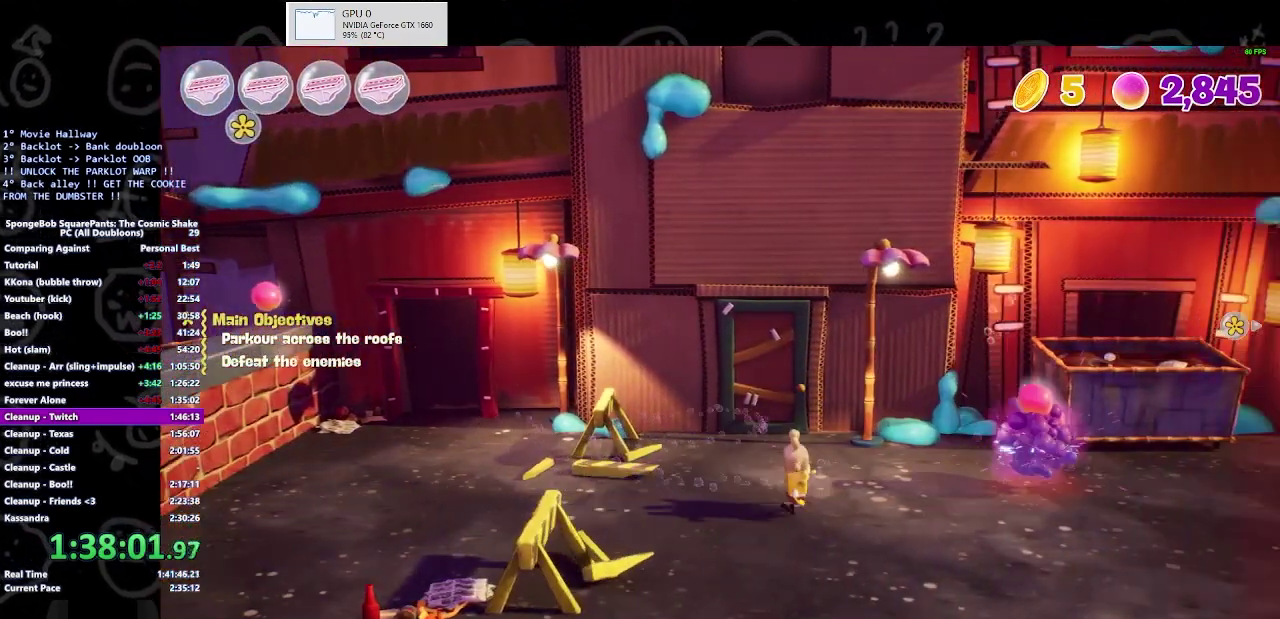
{"buttons": [], "left_stick": "right", "right_stick": "center", "events": []}
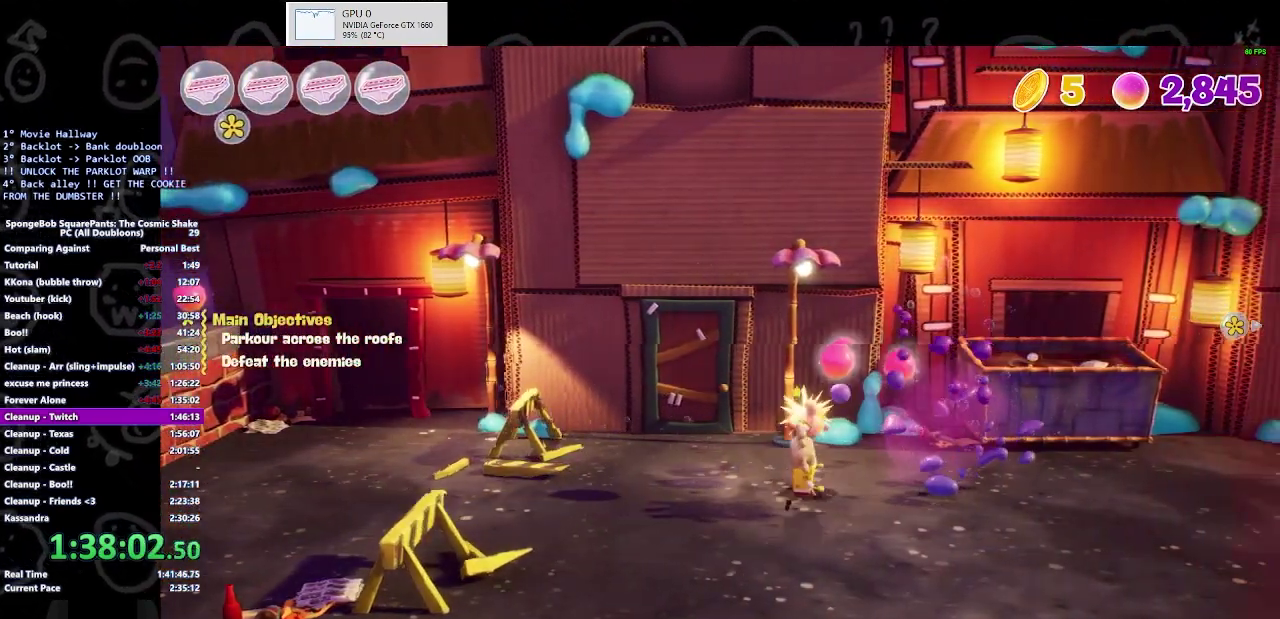
{"buttons": [], "left_stick": "right", "right_stick": "center", "events": []}
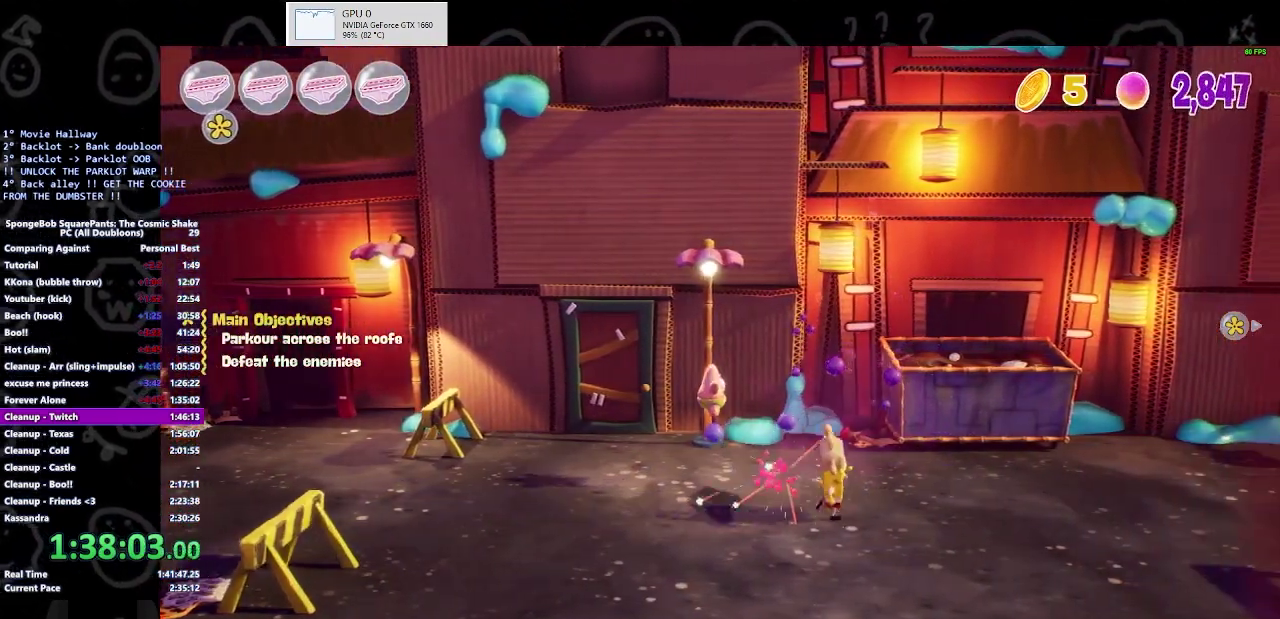
{"buttons": [], "left_stick": "right", "right_stick": "center", "events": []}
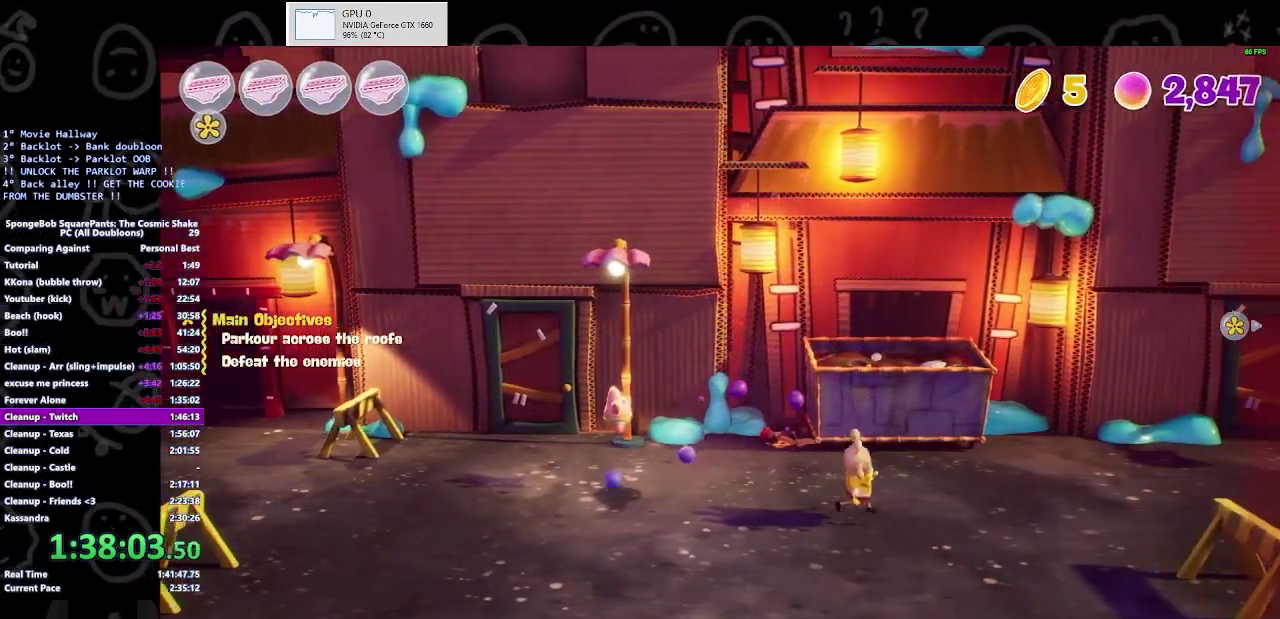
{"buttons": [], "left_stick": "up-right", "right_stick": "center", "events": [[500, "left_stick", "up-right"]]}
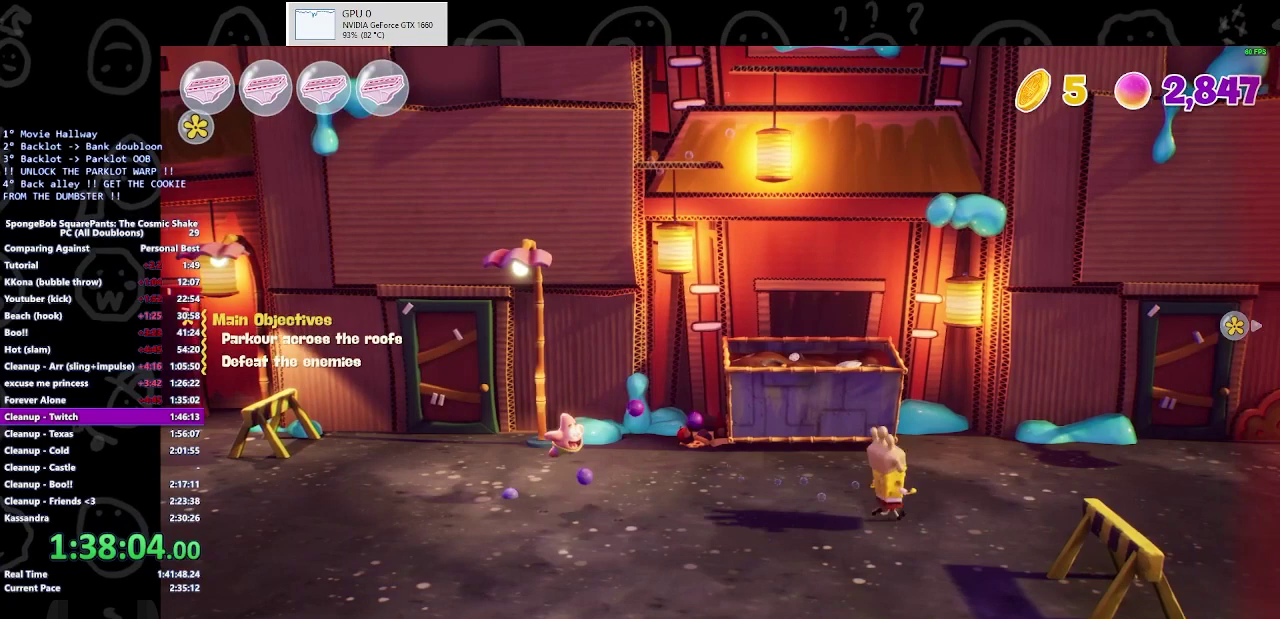
{"buttons": [], "left_stick": "up-right", "right_stick": "center", "events": []}
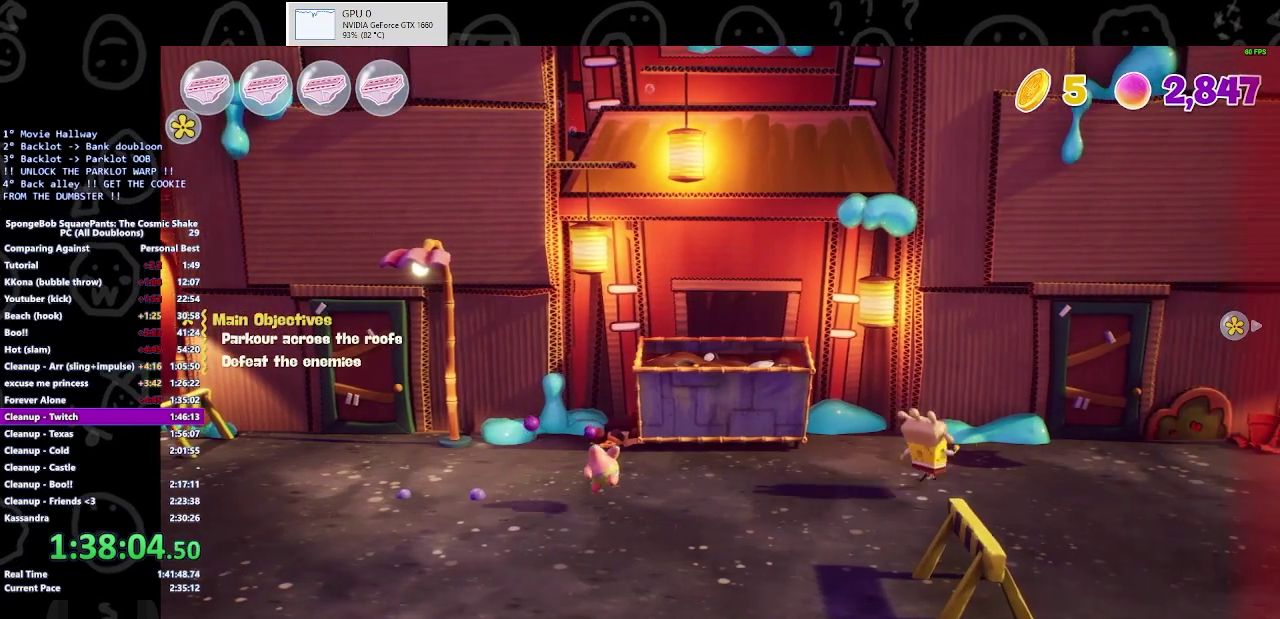
{"buttons": [], "left_stick": "up", "right_stick": "center", "events": [[500, "left_stick", "up"]]}
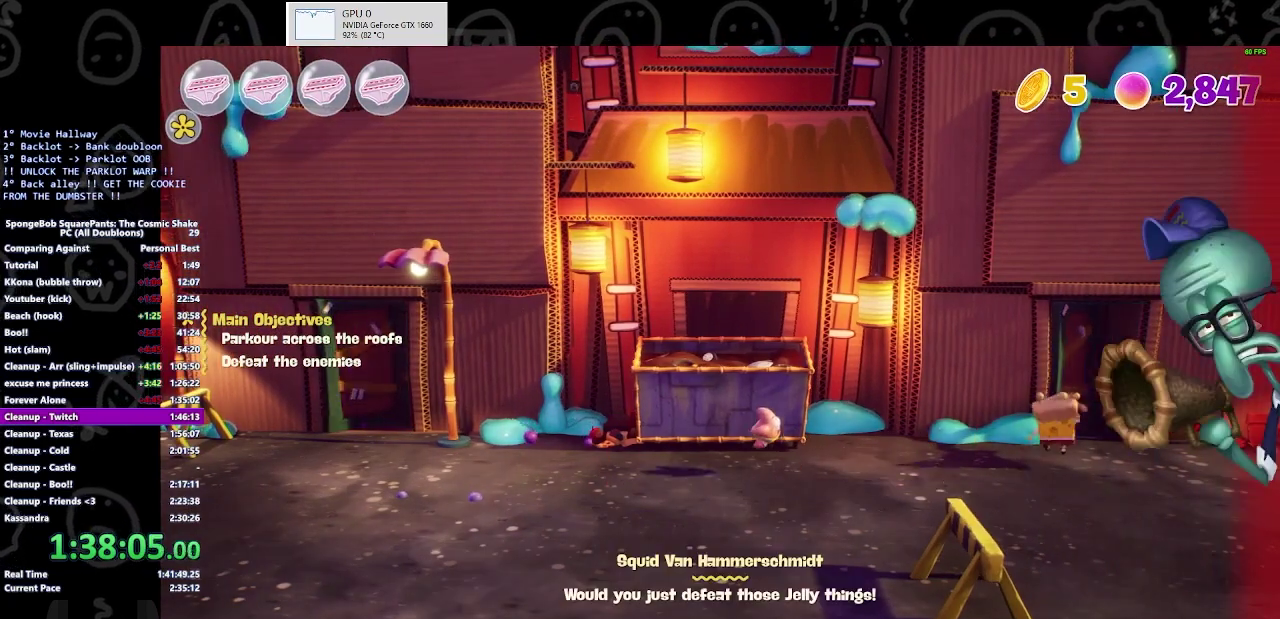
{"buttons": [], "left_stick": "down-left", "right_stick": "center", "events": [[300, "left_stick", "up-right"], [400, "X", "down"], [433, "left_stick", "down"], [467, "X", "up"], [500, "left_stick", "down-left"]]}
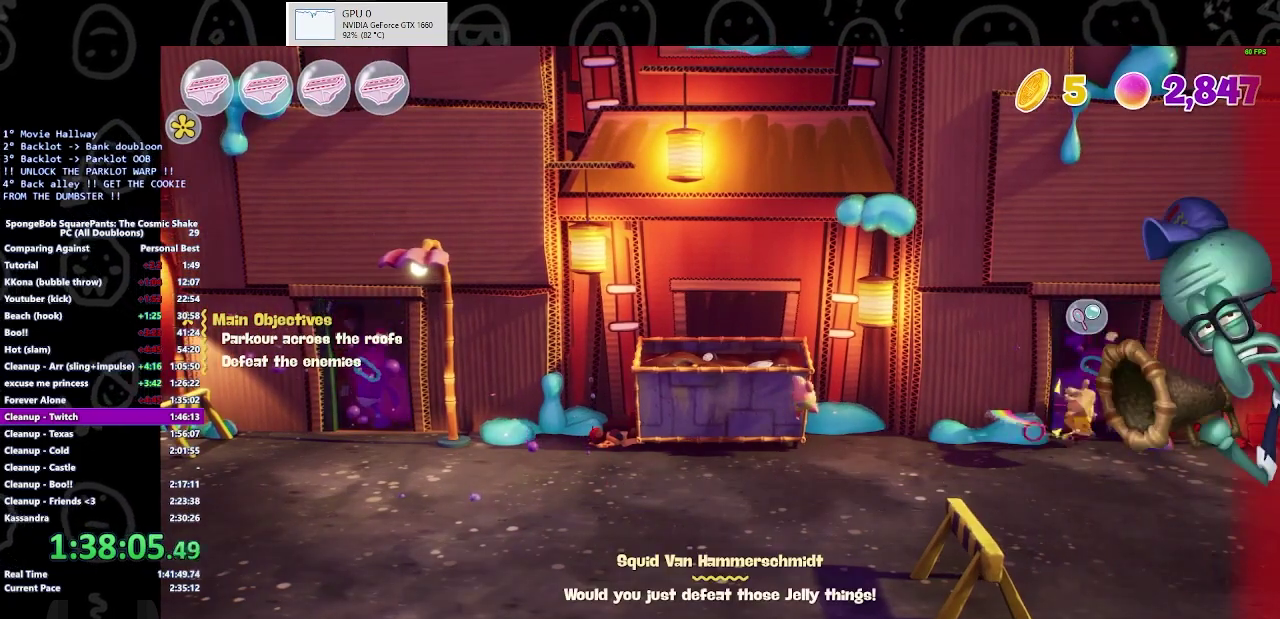
{"buttons": ["X"], "left_stick": "up-right", "right_stick": "center", "events": [[267, "left_stick", "left"], [333, "left_stick", "up"], [400, "left_stick", "up-right"], [433, "X", "down"]]}
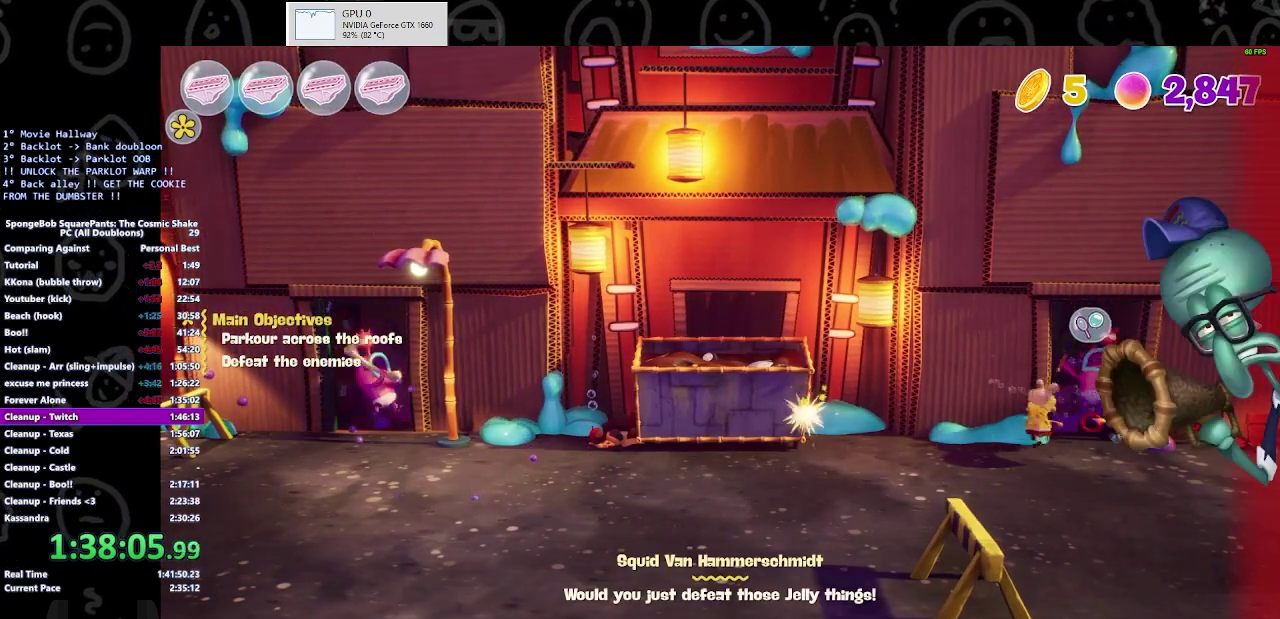
{"buttons": ["B"], "left_stick": "down-left", "right_stick": "center", "events": [[67, "X", "up"], [67, "left_stick", "up"], [267, "left_stick", "down-left"], [467, "B", "down"]]}
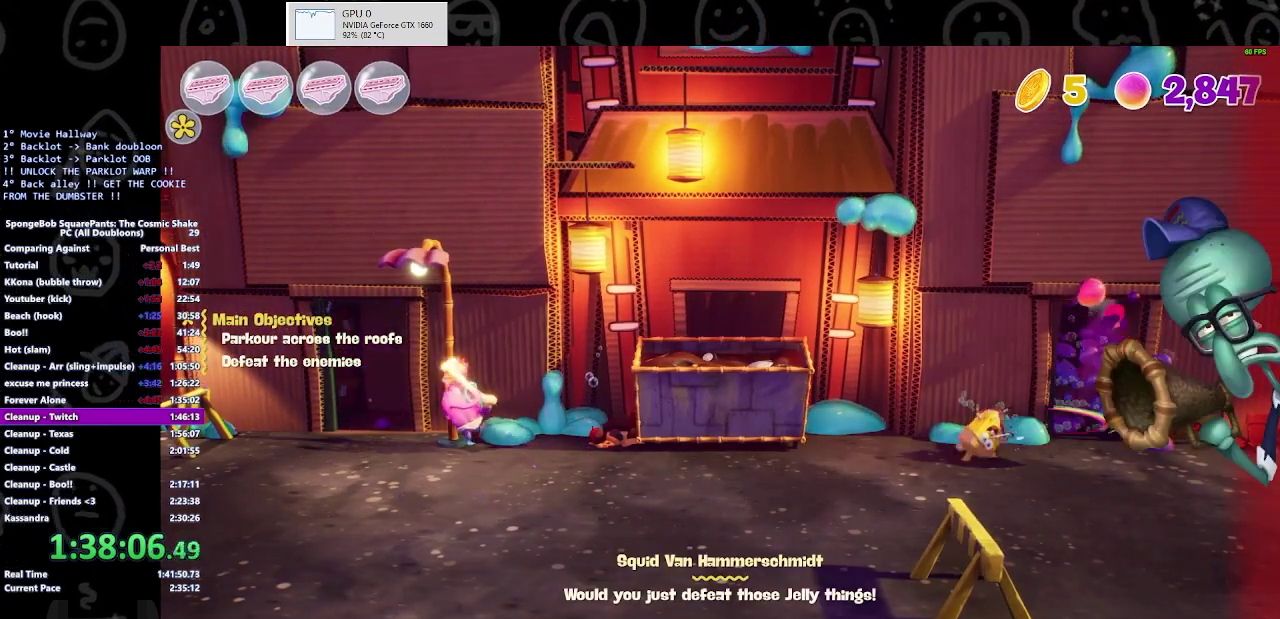
{"buttons": [], "left_stick": "up-left", "right_stick": "center", "events": [[33, "left_stick", "left"], [133, "B", "up"], [167, "left_stick", "up-left"]]}
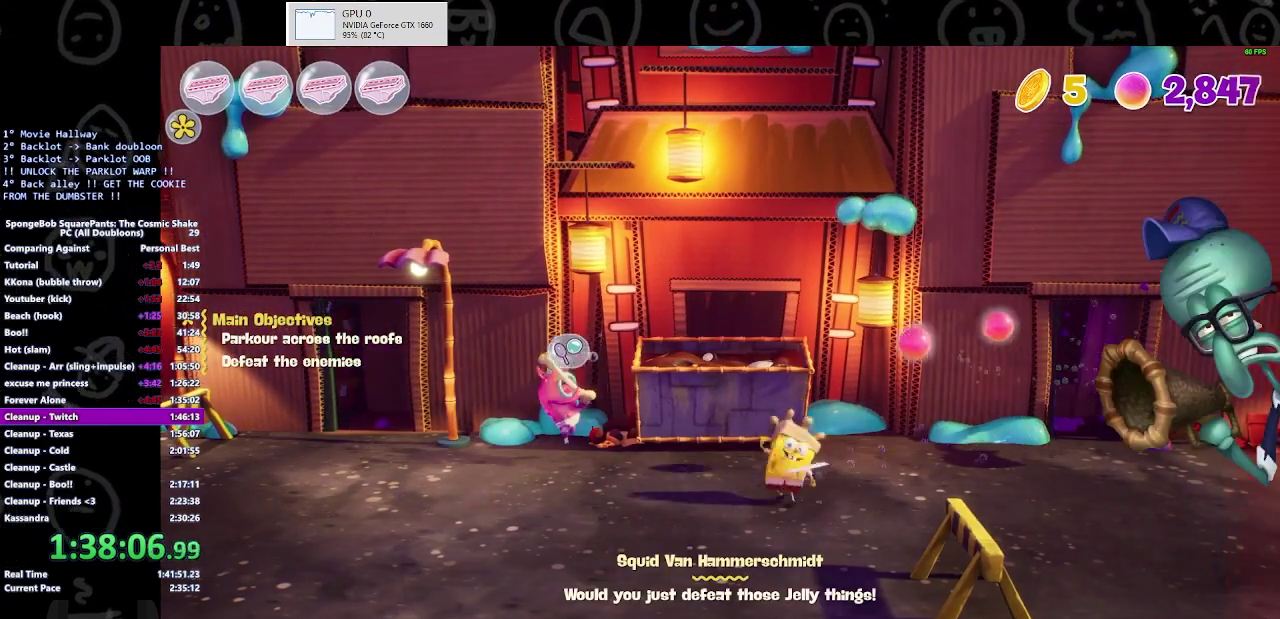
{"buttons": [], "left_stick": "up-left", "right_stick": "center", "events": [[100, "X", "down"], [267, "X", "up"], [367, "X", "down"], [467, "X", "up"]]}
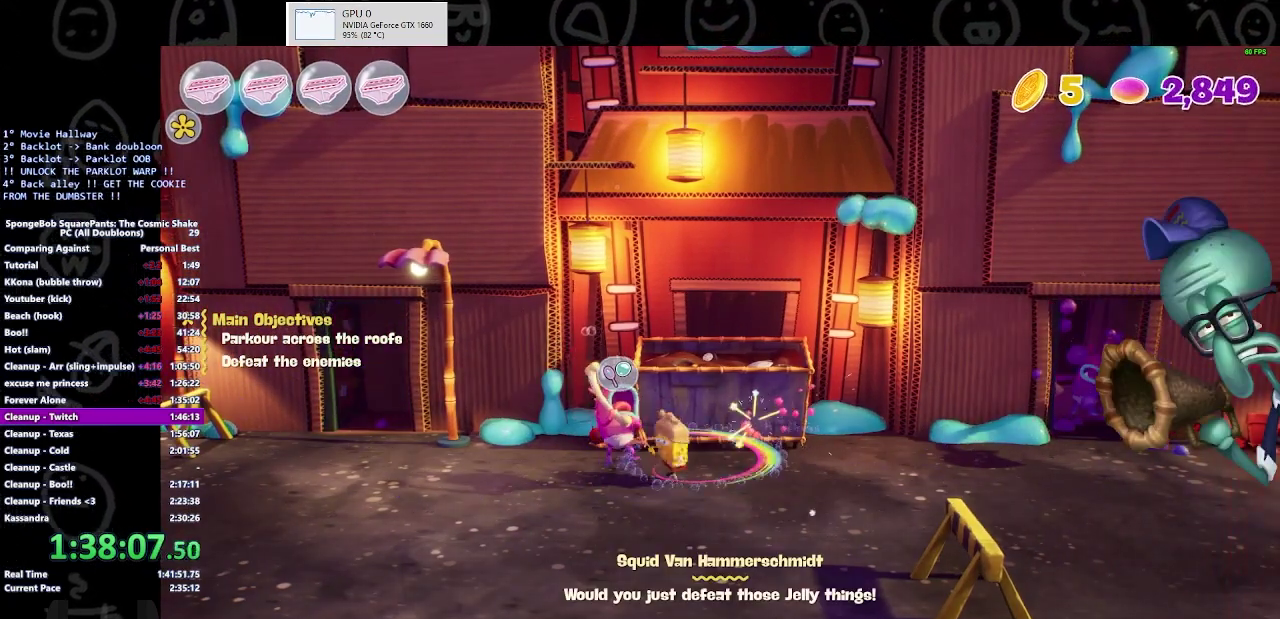
{"buttons": [], "left_stick": "right", "right_stick": "center", "events": [[67, "X", "down"], [67, "left_stick", "left"], [167, "X", "up"], [167, "left_stick", "down-right"], [233, "X", "down"], [233, "left_stick", "right"], [300, "X", "up"], [400, "X", "down"], [467, "X", "up"]]}
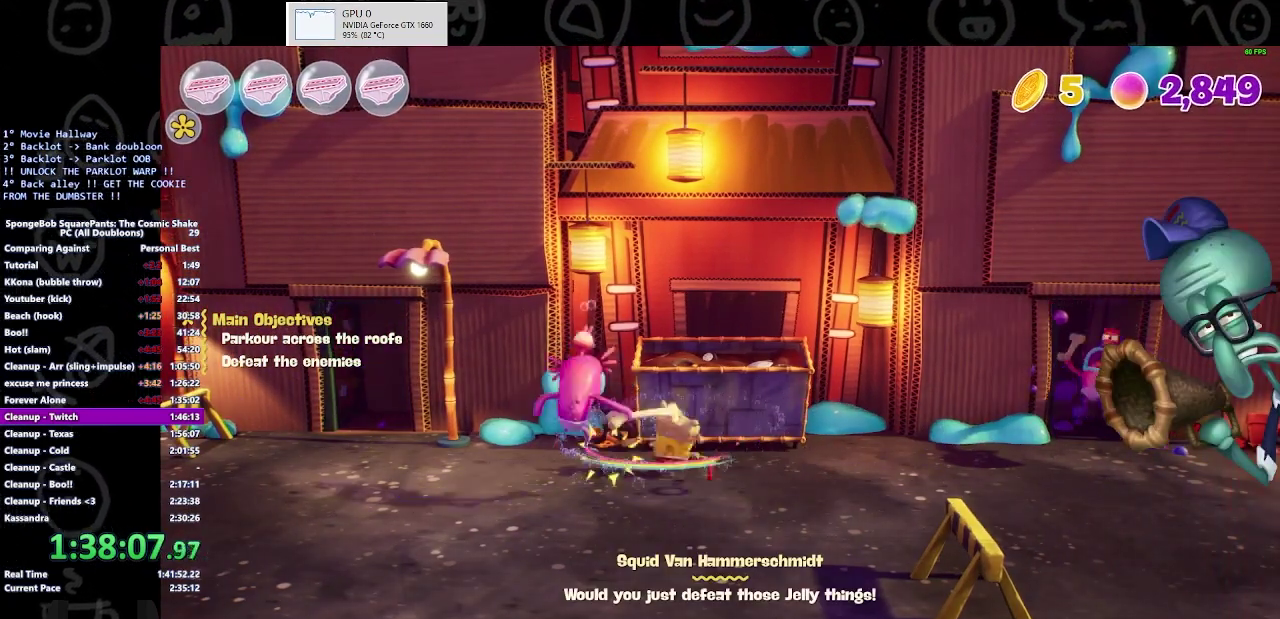
{"buttons": [], "left_stick": "up-right", "right_stick": "center", "events": [[233, "left_stick", "up-right"], [367, "B", "down"], [467, "B", "up"]]}
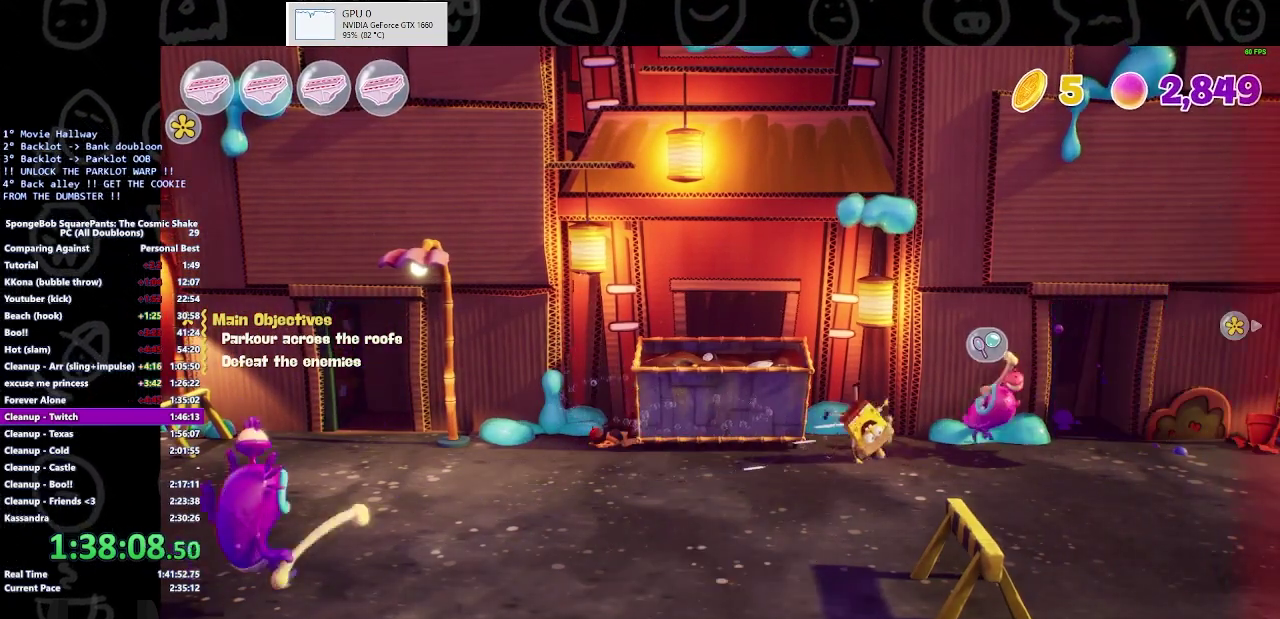
{"buttons": [], "left_stick": "left", "right_stick": "center", "events": [[67, "X", "down"], [100, "left_stick", "up-left"], [267, "X", "up"], [267, "left_stick", "left"]]}